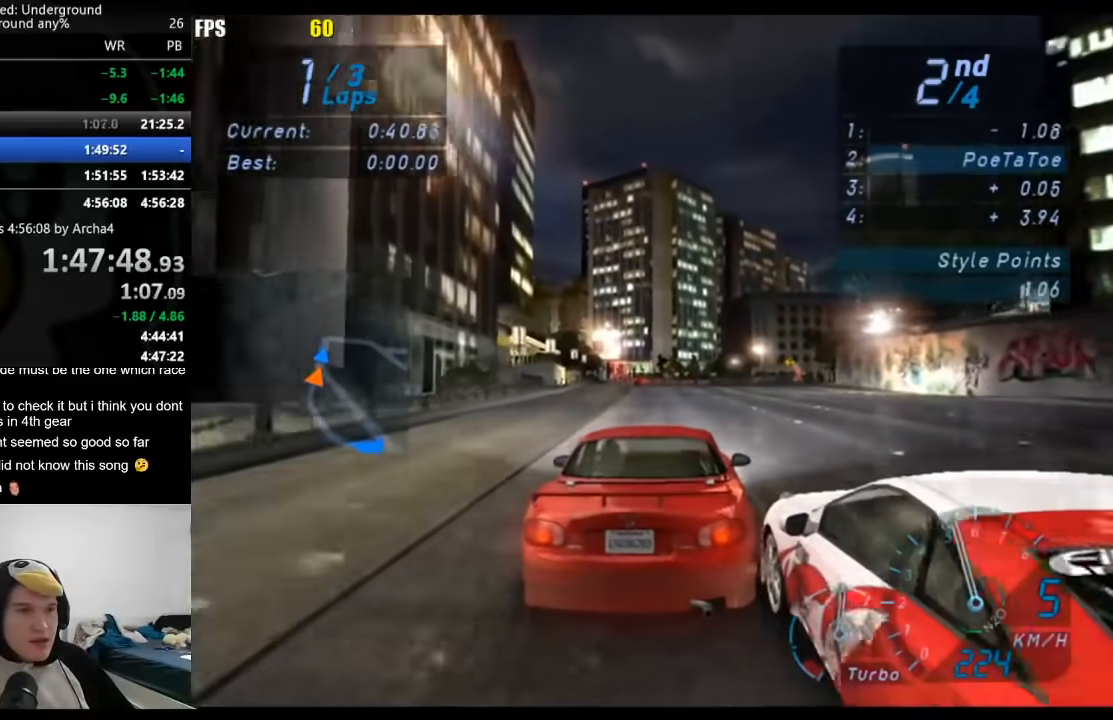
Gameplay with a controller (Xbox layout); each line is a JSON object with the inputs held at the frame after it. "events" lists button and stick changes between this image and that frame as [ms after this image, input, new state], when the widget could be followed in between. Not read: L3 R3.
{"buttons": ["R2"], "left_stick": "center", "right_stick": "center", "events": [[167, "left_stick", "down-left"], [367, "left_stick", "center"]]}
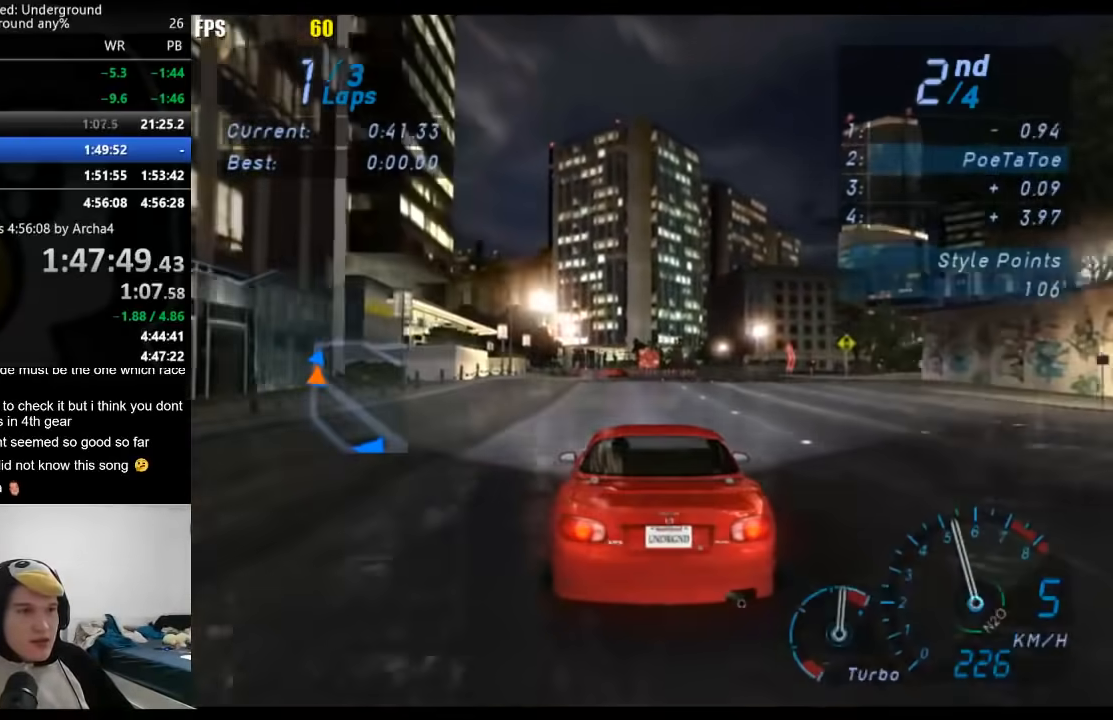
{"buttons": [], "left_stick": "right", "right_stick": "center", "events": [[283, "R2", "up"], [400, "X", "down"], [450, "X", "up"], [450, "left_stick", "right"]]}
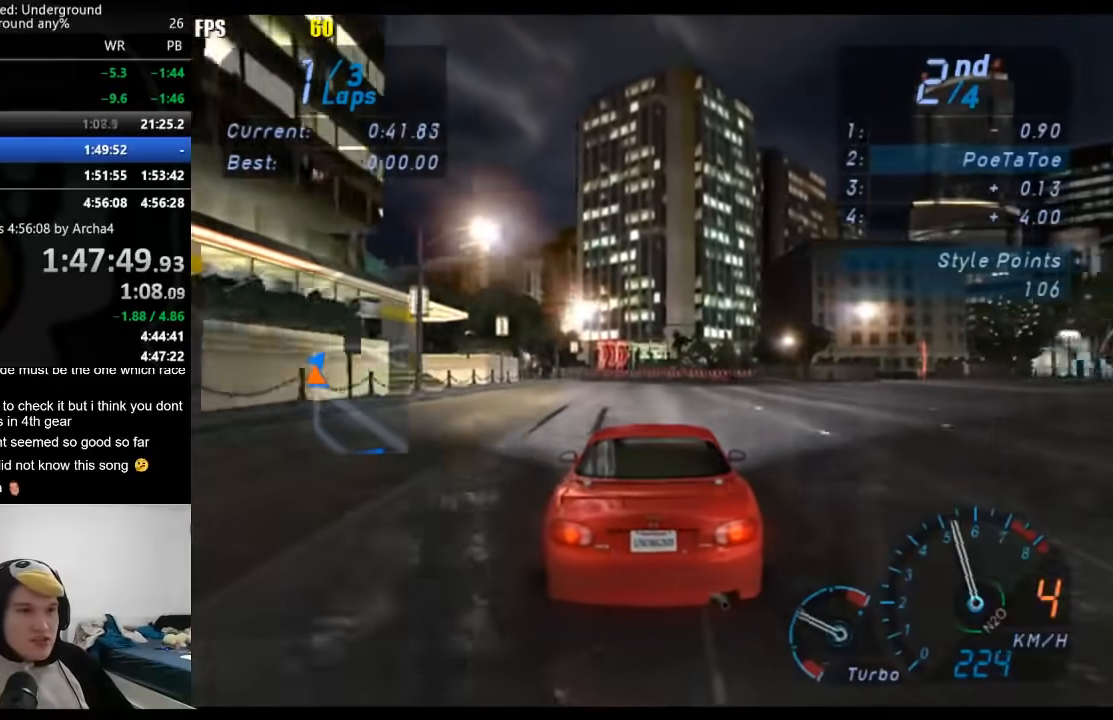
{"buttons": ["R2"], "left_stick": "right", "right_stick": "center", "events": [[67, "left_stick", "center"], [117, "R2", "down"], [200, "left_stick", "right"]]}
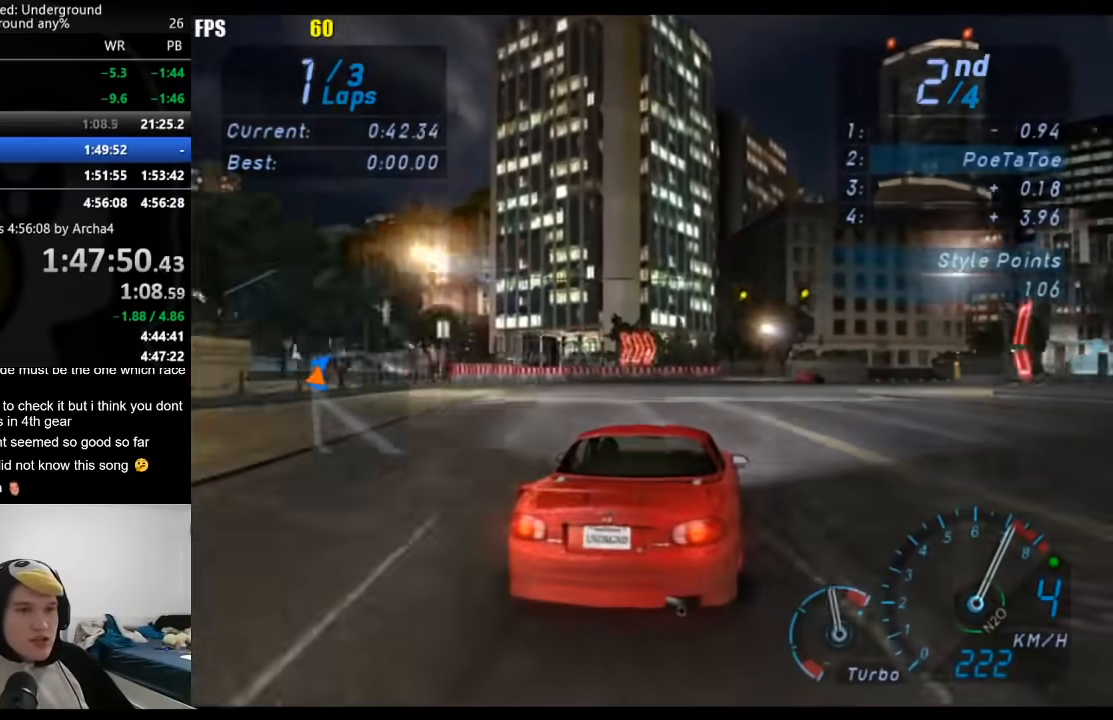
{"buttons": ["R2"], "left_stick": "right", "right_stick": "center", "events": [[17, "left_stick", "up-right"], [150, "left_stick", "right"]]}
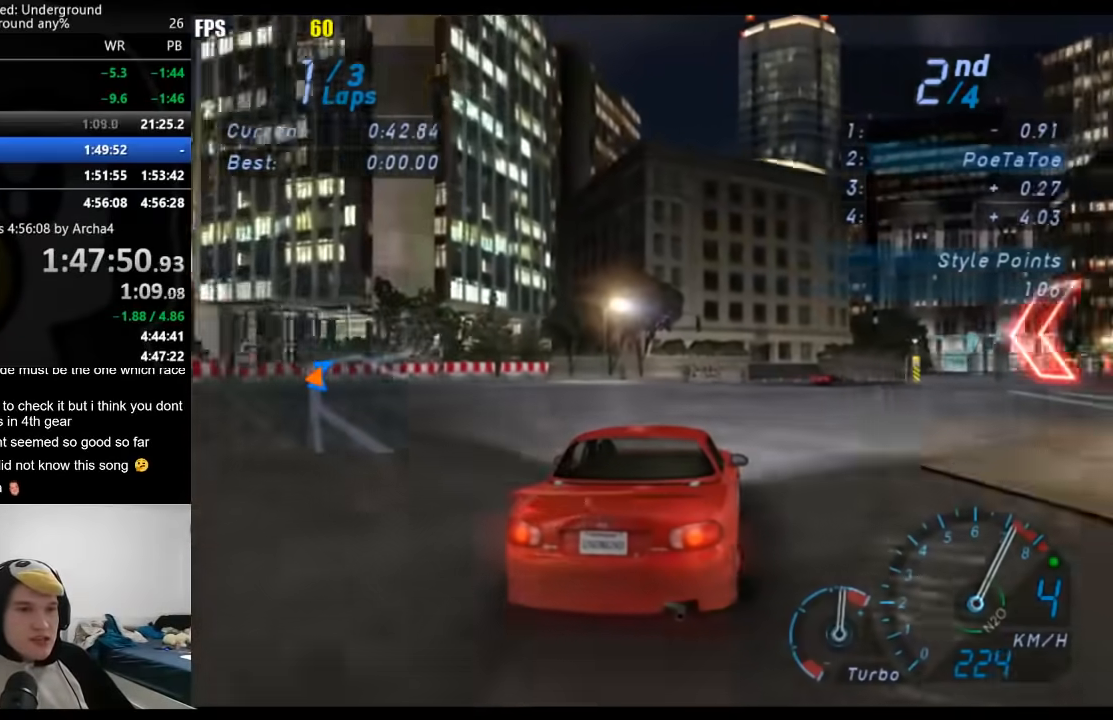
{"buttons": ["R2"], "left_stick": "right", "right_stick": "center", "events": []}
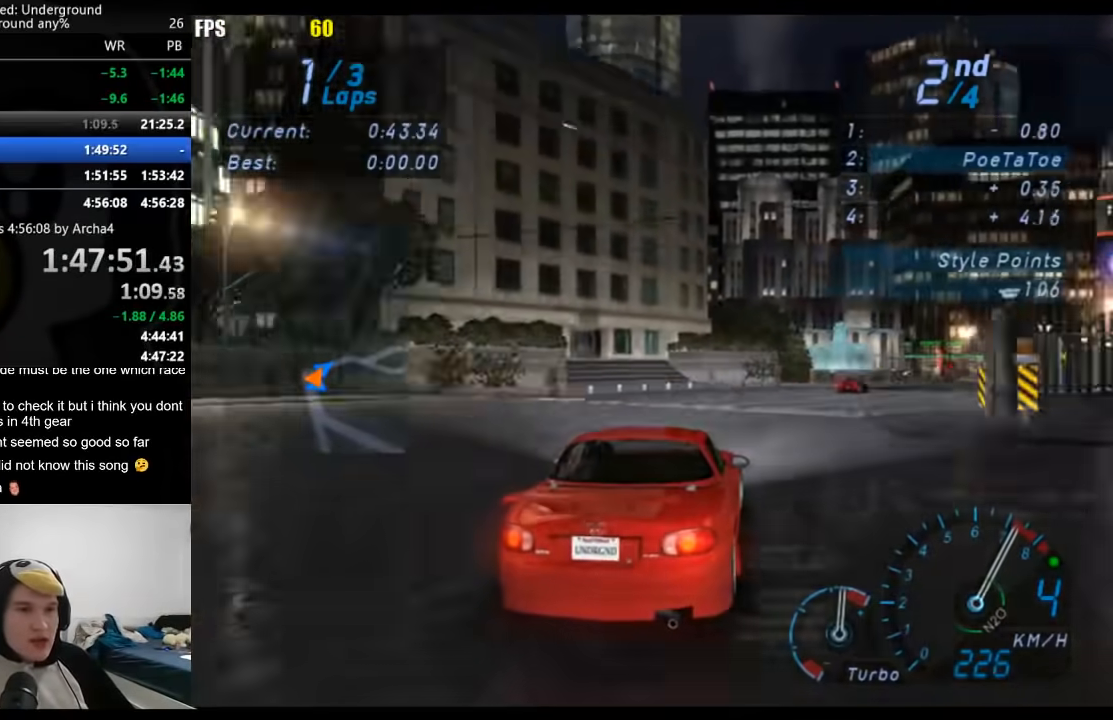
{"buttons": ["R2"], "left_stick": "right", "right_stick": "center", "events": []}
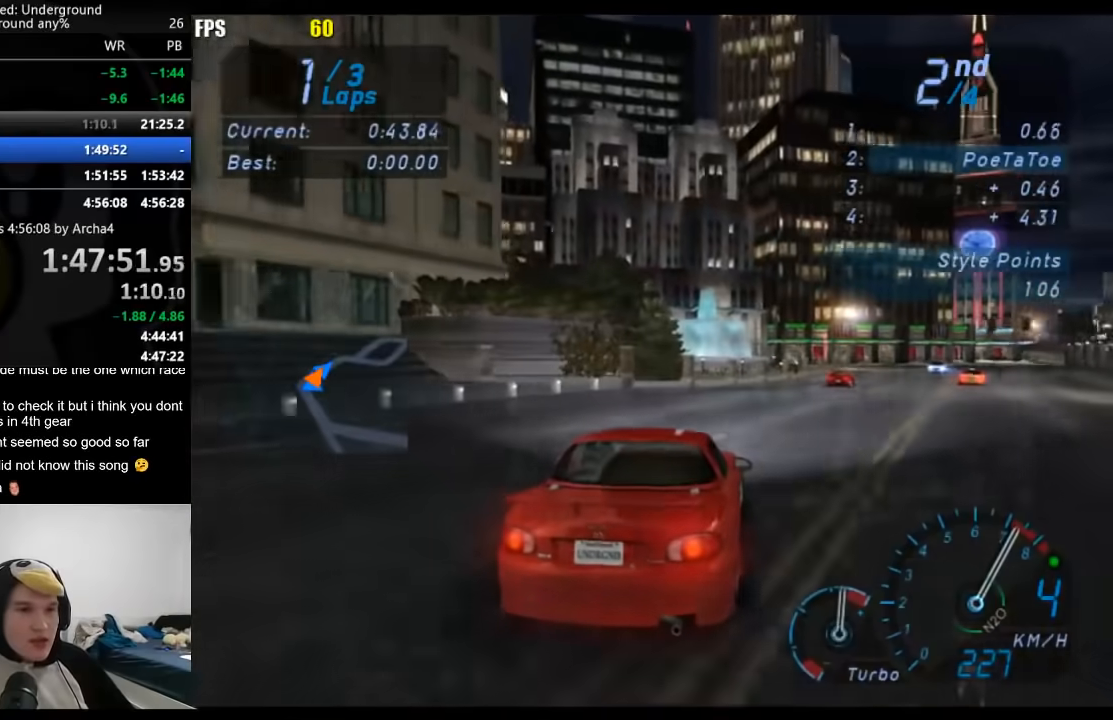
{"buttons": ["R2"], "left_stick": "right", "right_stick": "center", "events": []}
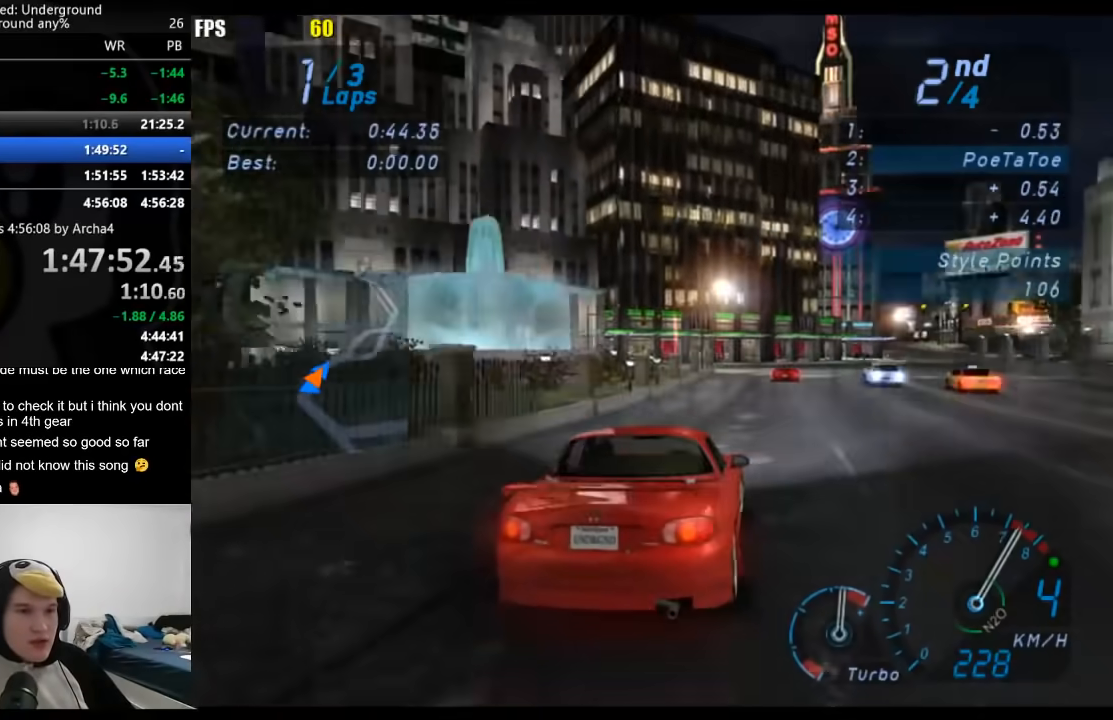
{"buttons": ["R2"], "left_stick": "center", "right_stick": "center", "events": [[433, "left_stick", "center"]]}
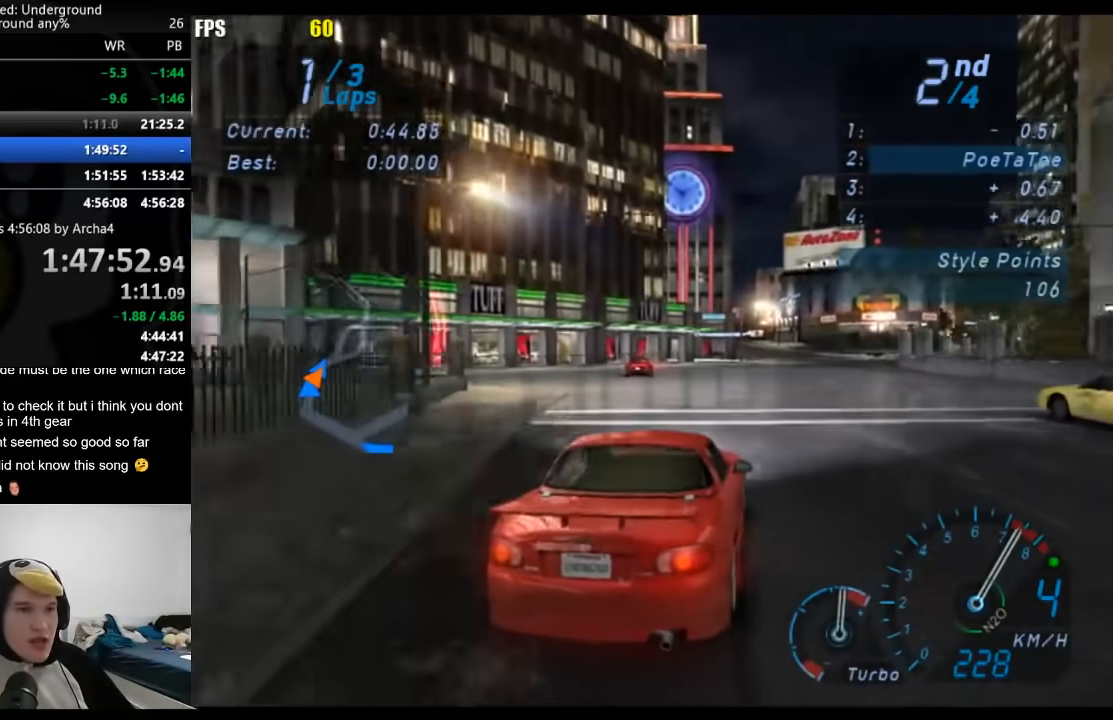
{"buttons": ["R2"], "left_stick": "center", "right_stick": "center", "events": [[83, "left_stick", "right"], [267, "left_stick", "center"]]}
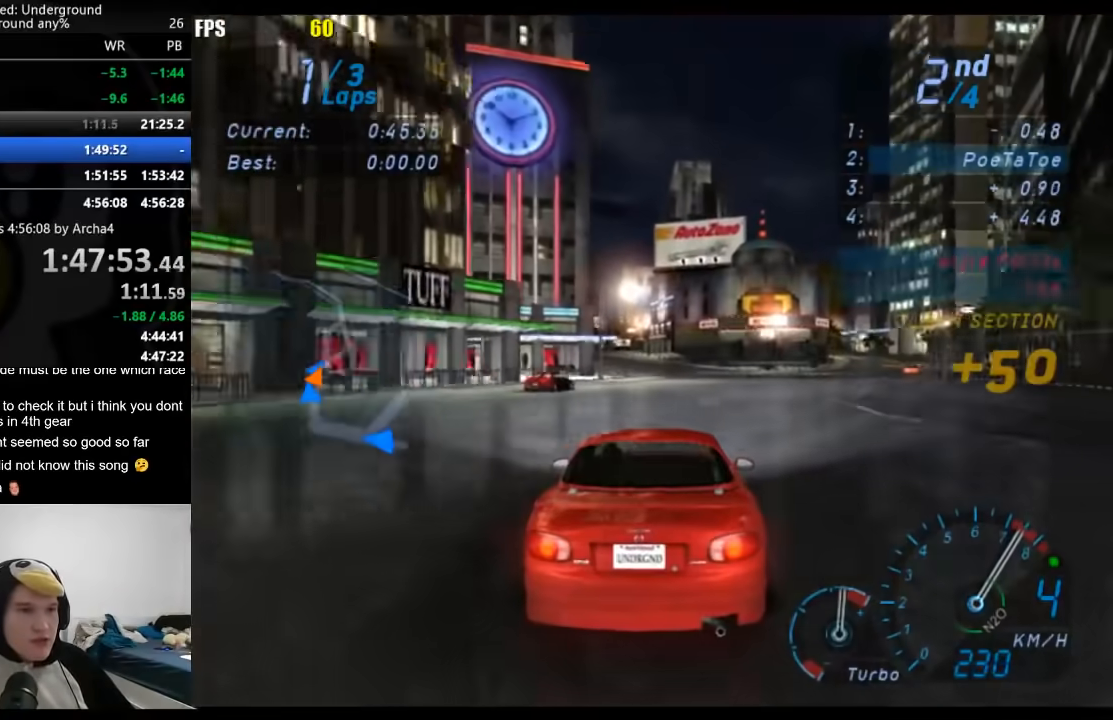
{"buttons": ["R2"], "left_stick": "down-left", "right_stick": "center", "events": [[83, "B", "down"], [200, "B", "up"], [433, "left_stick", "down-left"]]}
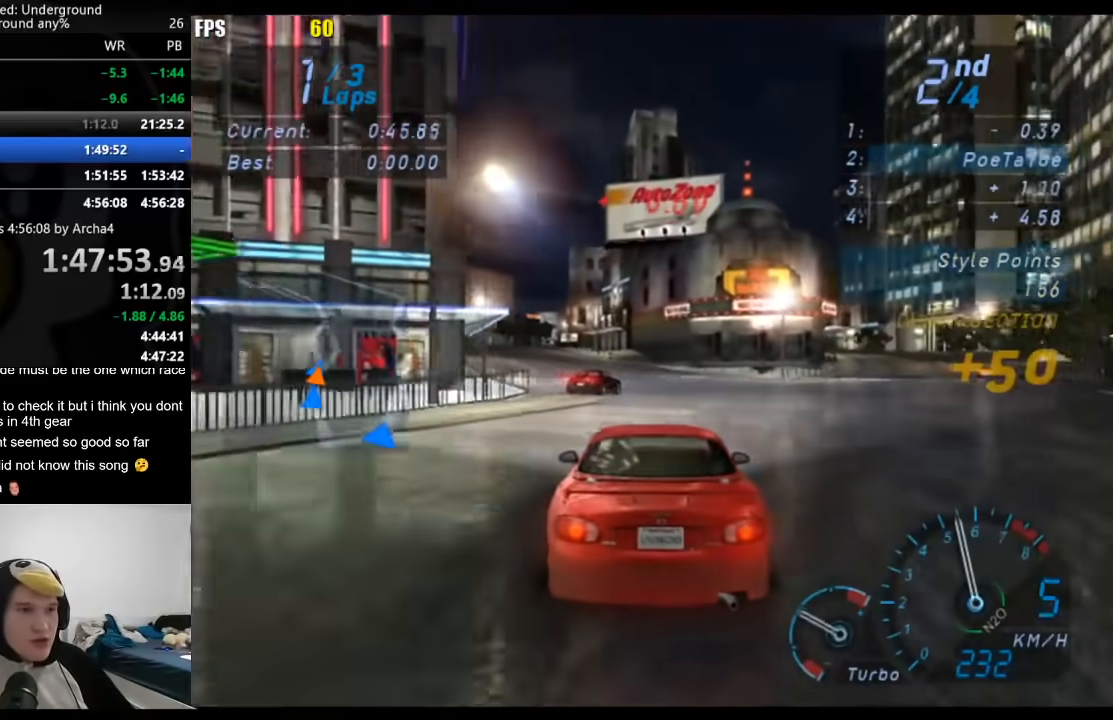
{"buttons": ["R2"], "left_stick": "down-left", "right_stick": "center", "events": [[250, "left_stick", "center"], [483, "left_stick", "down-left"]]}
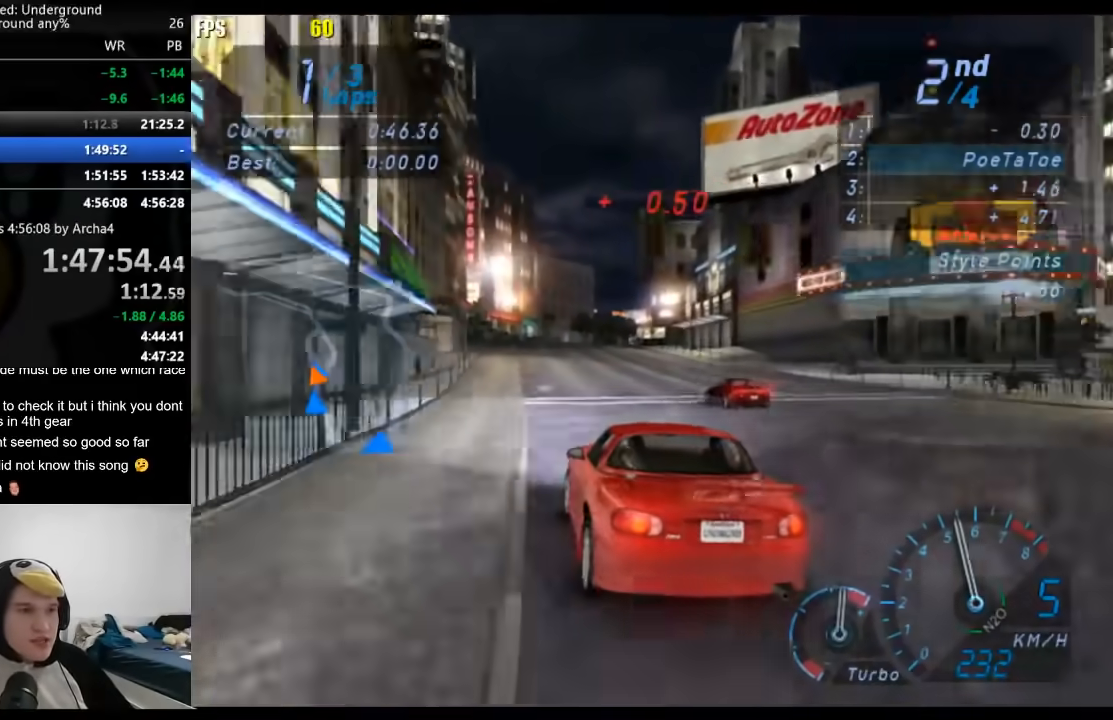
{"buttons": ["R2"], "left_stick": "right", "right_stick": "center", "events": [[167, "left_stick", "right"], [333, "left_stick", "center"], [500, "left_stick", "right"]]}
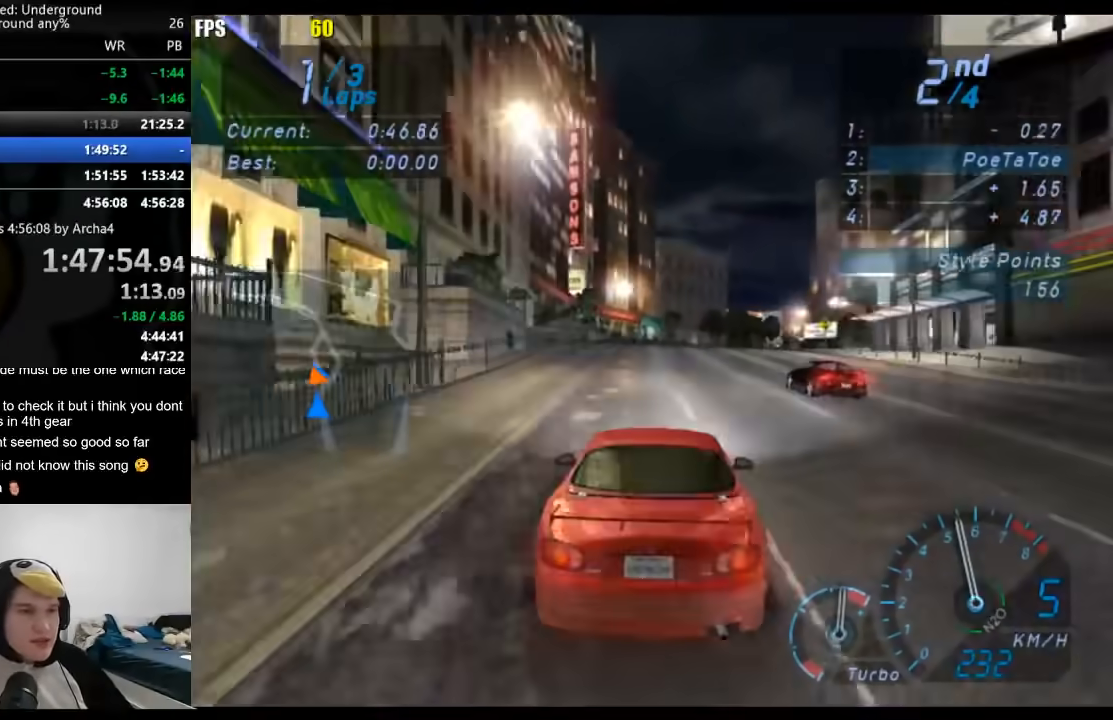
{"buttons": ["R2"], "left_stick": "center", "right_stick": "center", "events": [[150, "left_stick", "center"]]}
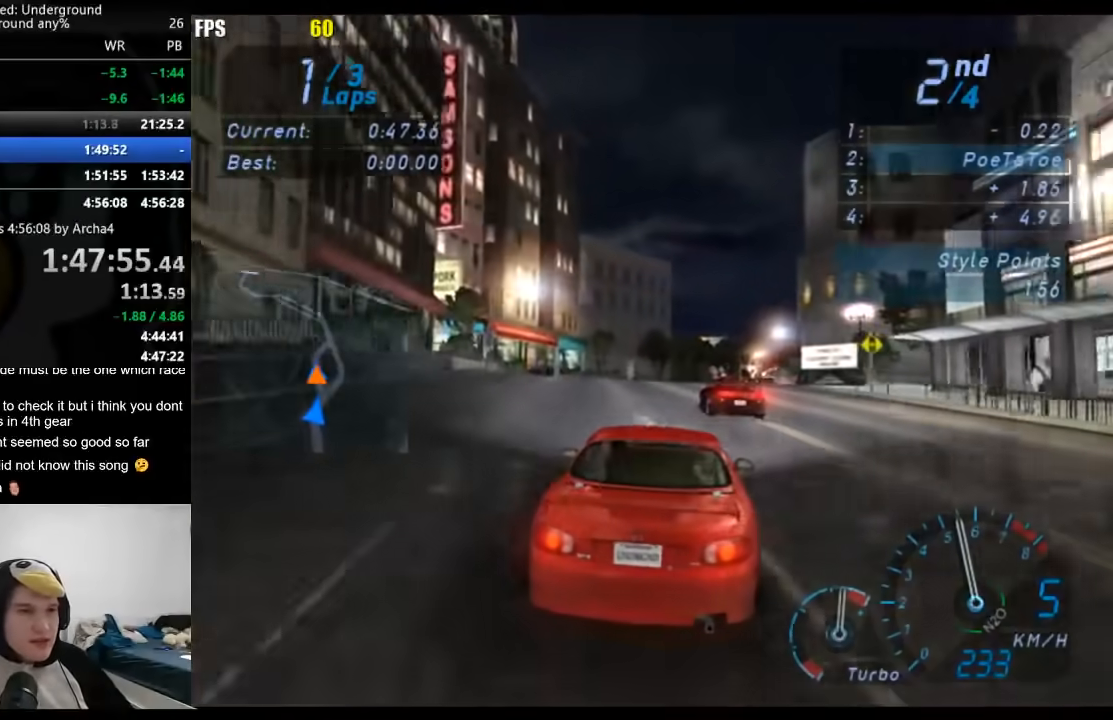
{"buttons": ["R2"], "left_stick": "right", "right_stick": "center", "events": [[67, "left_stick", "right"], [150, "left_stick", "center"], [483, "left_stick", "right"]]}
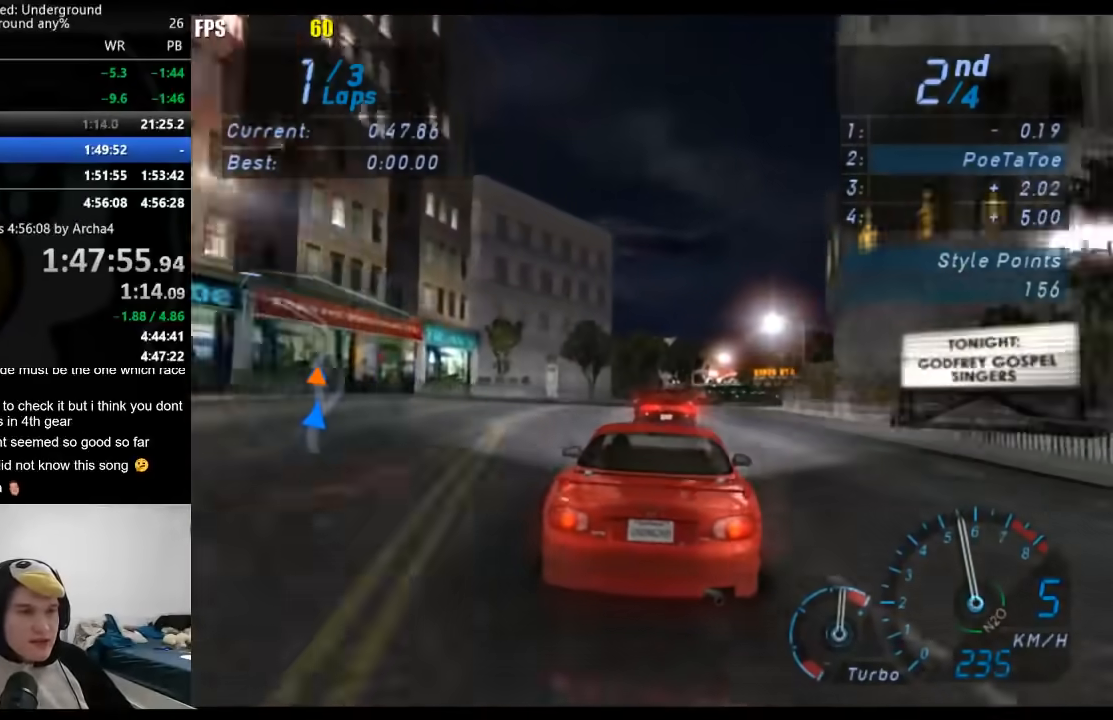
{"buttons": ["R2"], "left_stick": "right", "right_stick": "center", "events": [[150, "left_stick", "center"], [233, "left_stick", "right"]]}
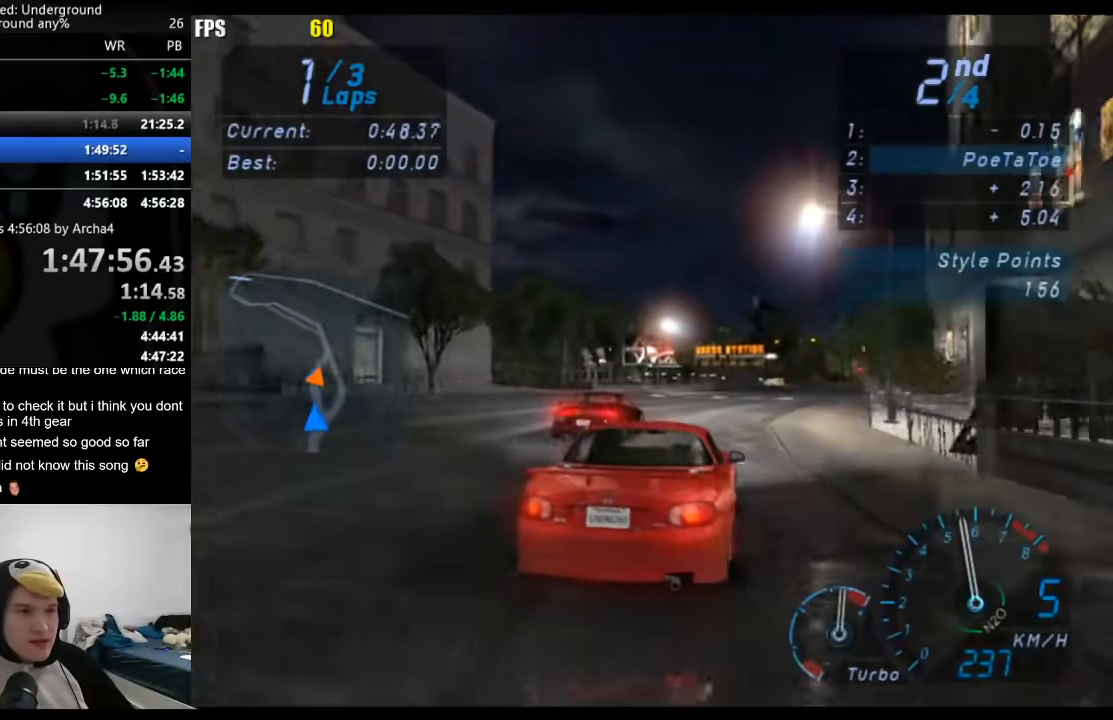
{"buttons": ["R2"], "left_stick": "center", "right_stick": "center", "events": [[283, "left_stick", "center"]]}
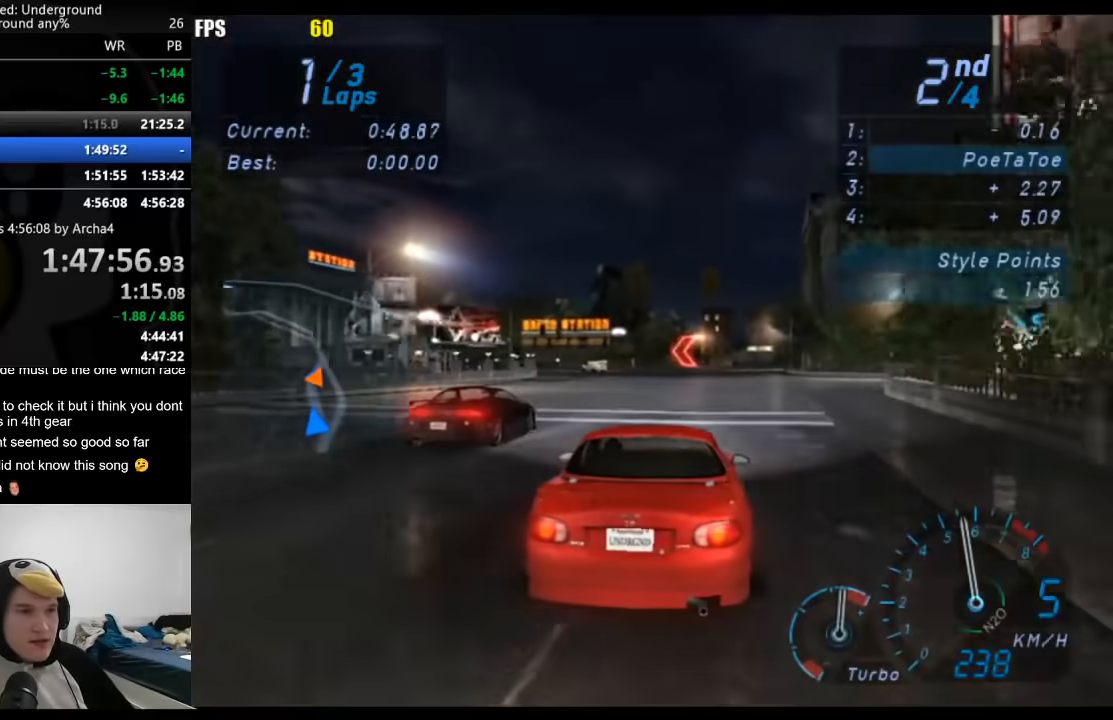
{"buttons": ["R2"], "left_stick": "left", "right_stick": "center", "events": [[167, "left_stick", "down-left"], [383, "left_stick", "center"], [467, "left_stick", "left"]]}
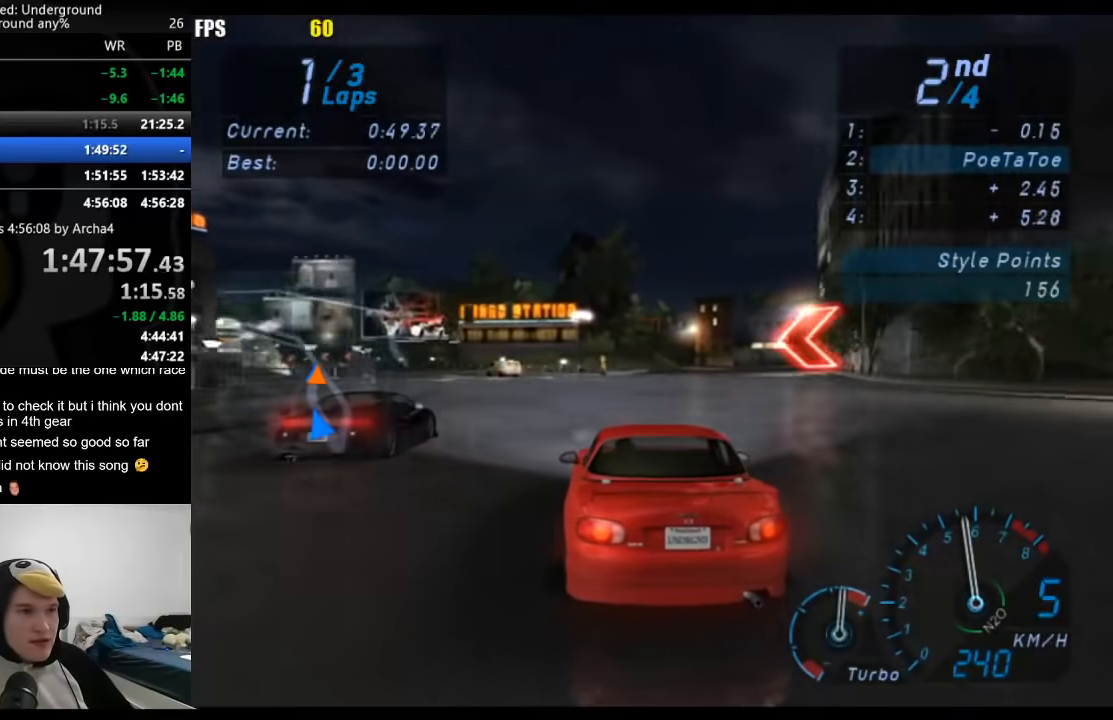
{"buttons": ["R2"], "left_stick": "down-left", "right_stick": "center", "events": [[17, "left_stick", "down-left"], [217, "left_stick", "center"], [350, "left_stick", "down-left"]]}
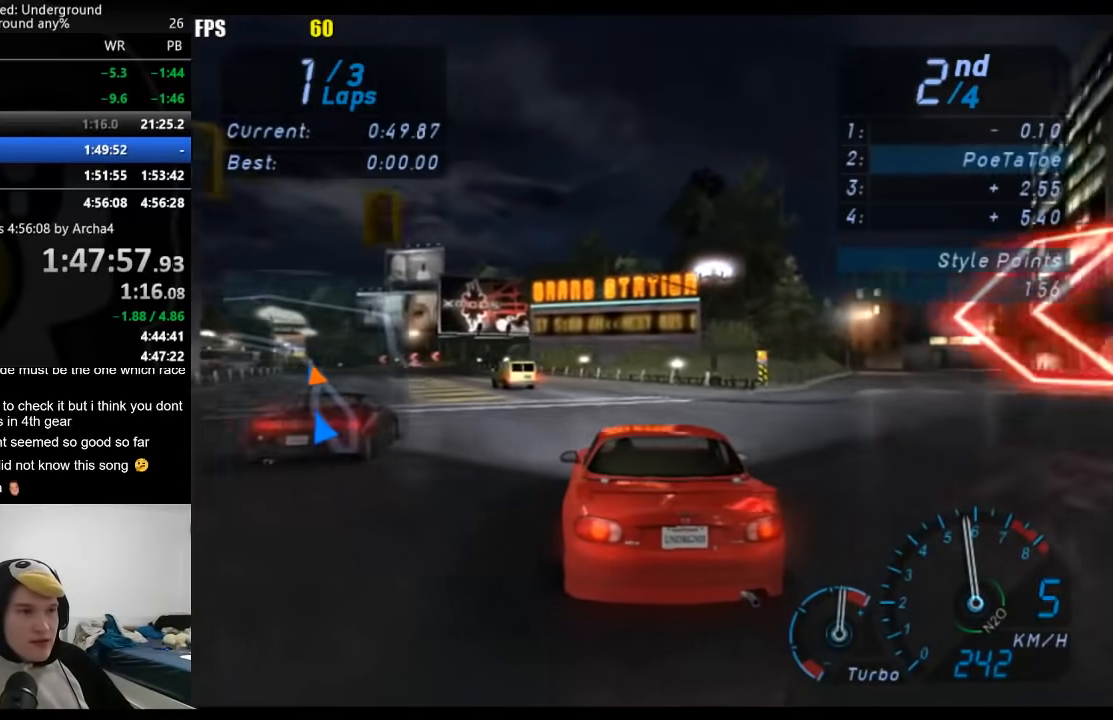
{"buttons": ["R2"], "left_stick": "down-left", "right_stick": "center", "events": []}
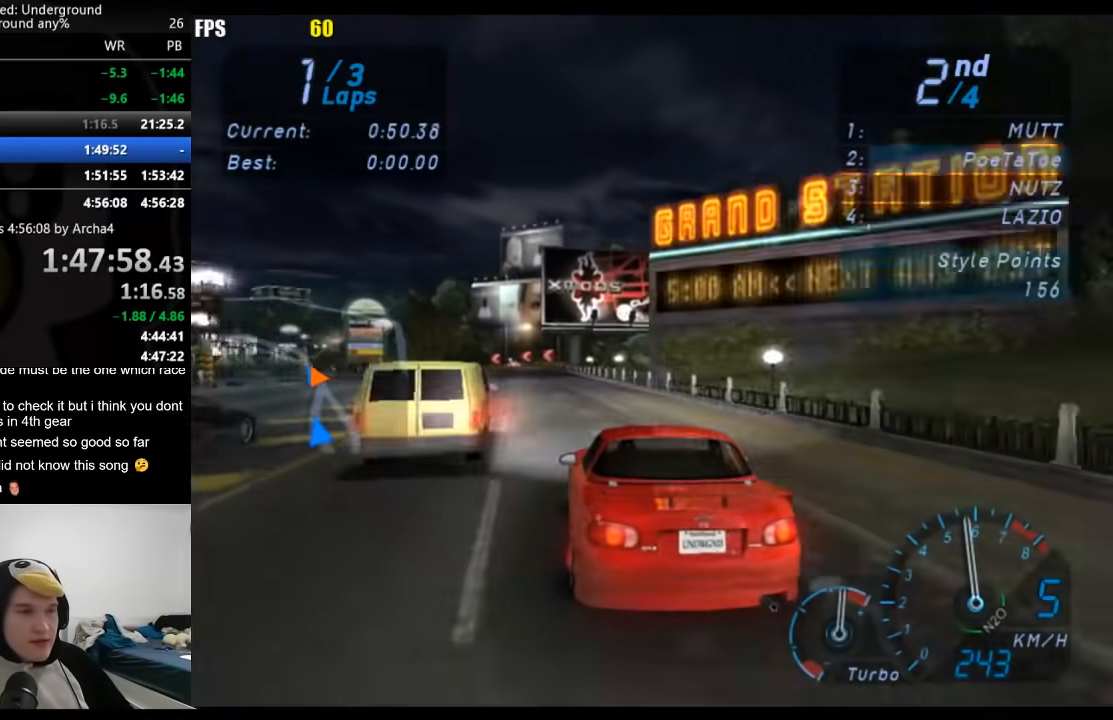
{"buttons": ["R2"], "left_stick": "center", "right_stick": "center", "events": [[83, "left_stick", "center"], [250, "left_stick", "down-left"], [350, "left_stick", "center"]]}
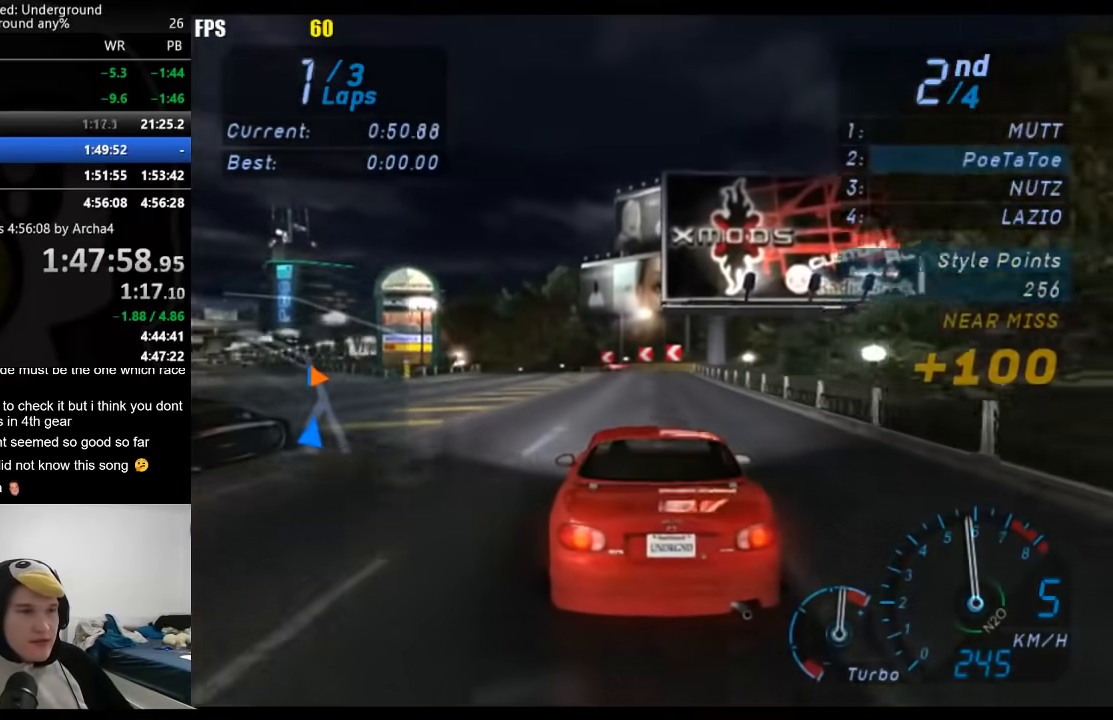
{"buttons": ["R2"], "left_stick": "down-left", "right_stick": "center", "events": [[100, "left_stick", "down-left"], [250, "left_stick", "center"], [350, "left_stick", "down-left"]]}
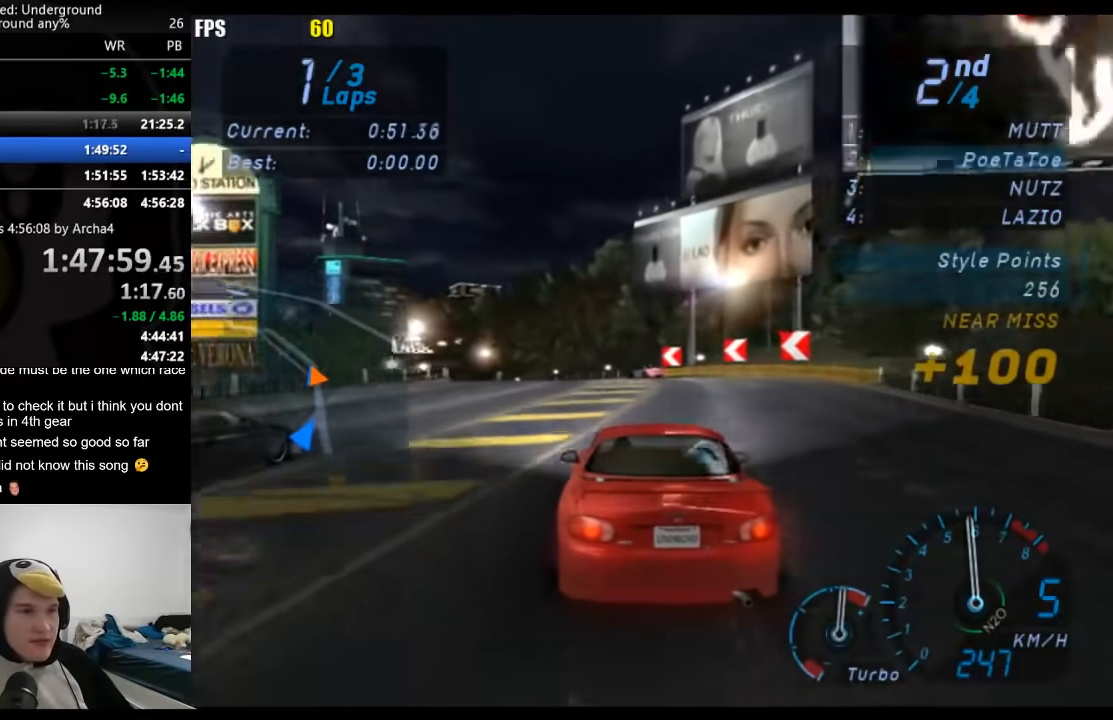
{"buttons": ["R2"], "left_stick": "center", "right_stick": "center", "events": [[100, "left_stick", "center"], [200, "left_stick", "down-left"], [383, "left_stick", "center"]]}
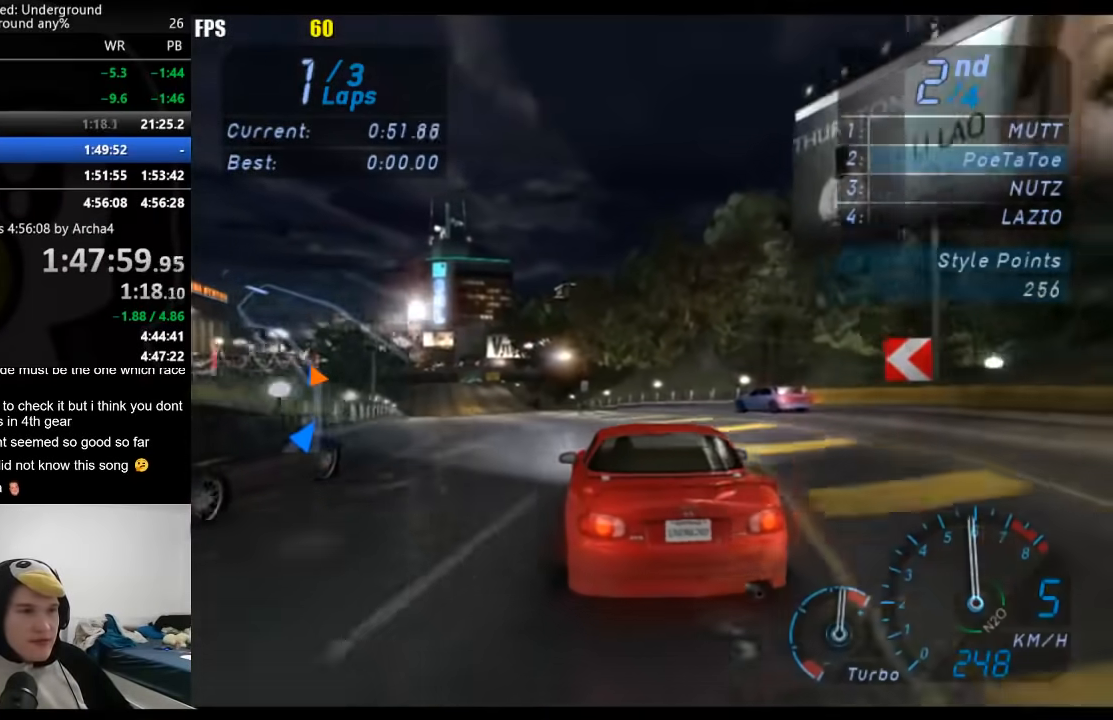
{"buttons": ["R2"], "left_stick": "down-left", "right_stick": "center", "events": [[500, "left_stick", "down-left"]]}
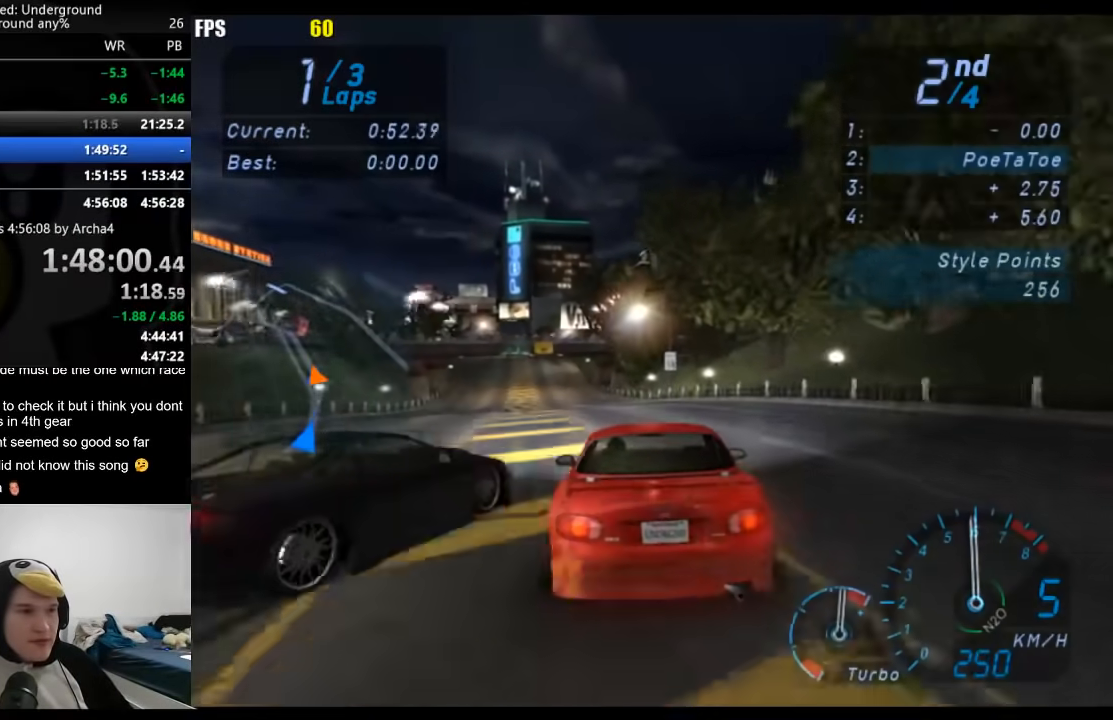
{"buttons": ["R2"], "left_stick": "down-left", "right_stick": "center", "events": []}
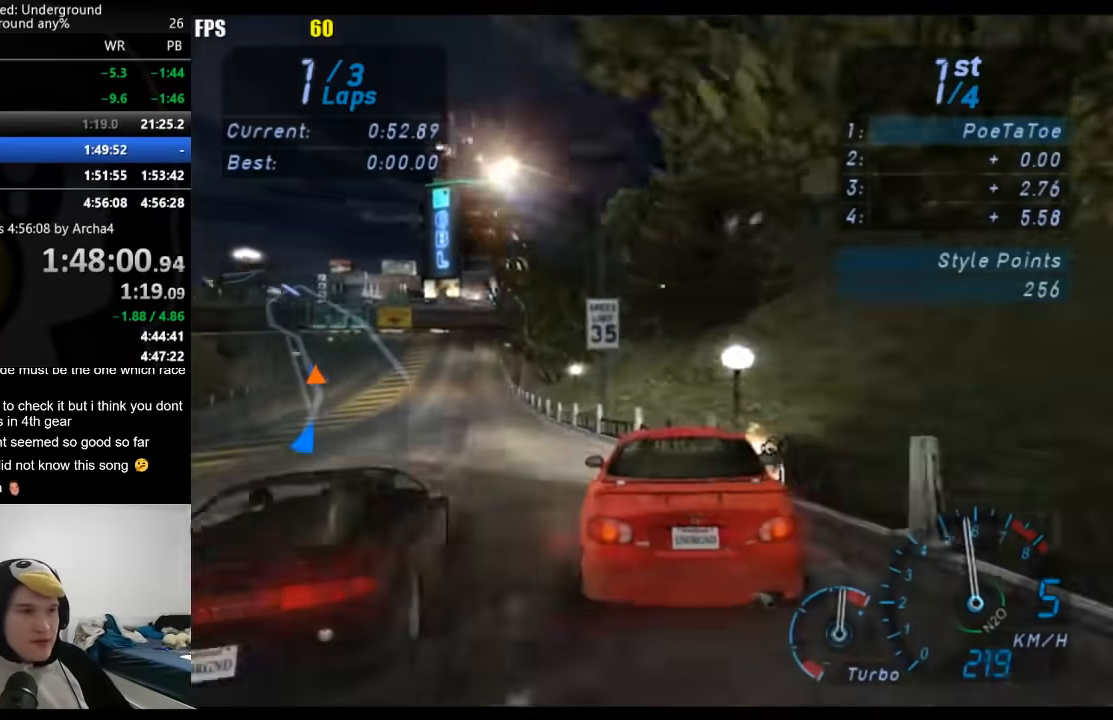
{"buttons": ["R2"], "left_stick": "center", "right_stick": "center", "events": [[233, "left_stick", "center"], [317, "left_stick", "right"], [467, "left_stick", "center"]]}
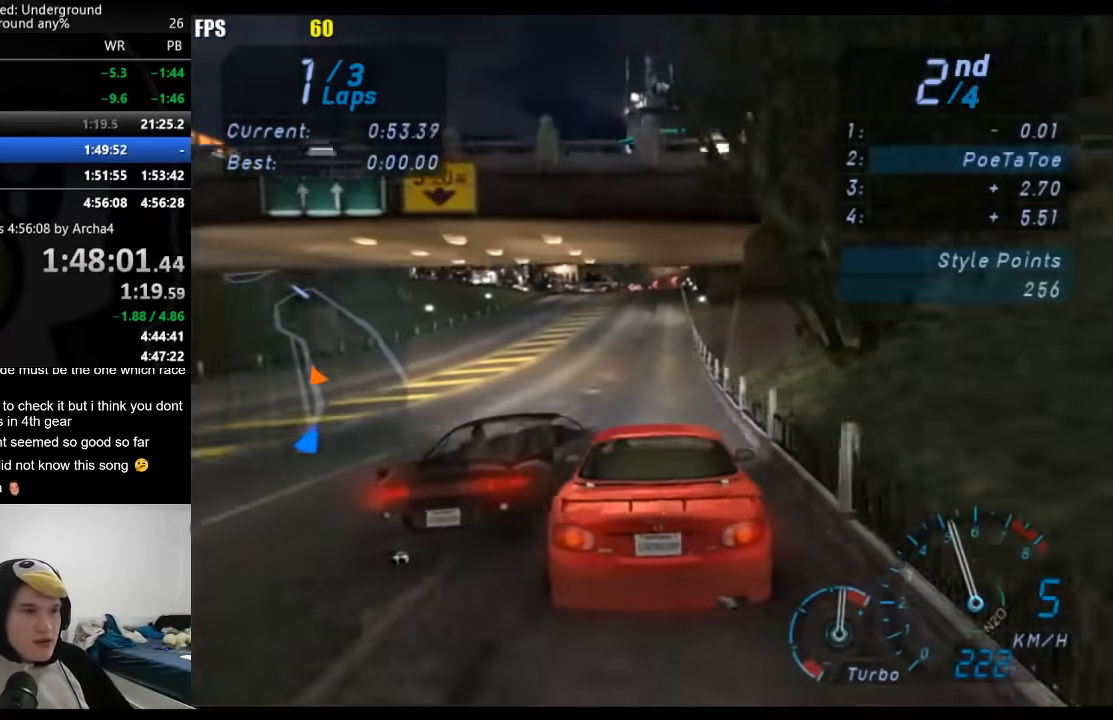
{"buttons": ["R2"], "left_stick": "left", "right_stick": "center", "events": [[50, "left_stick", "left"]]}
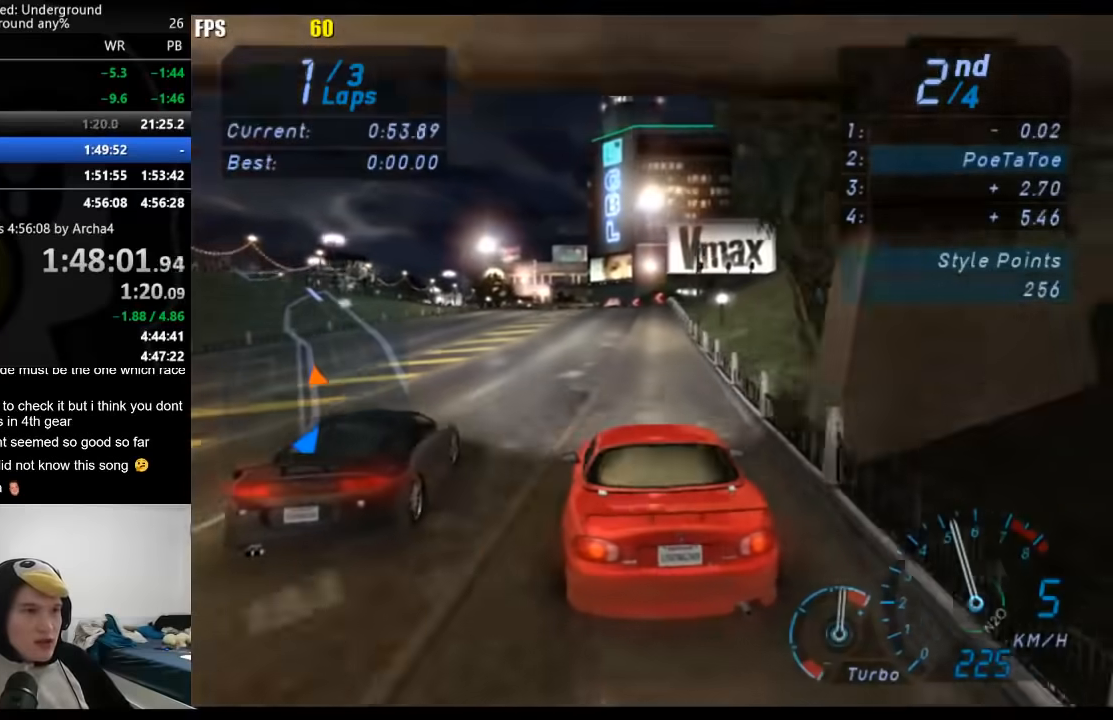
{"buttons": ["R2"], "left_stick": "right", "right_stick": "center", "events": [[333, "left_stick", "center"], [500, "left_stick", "right"]]}
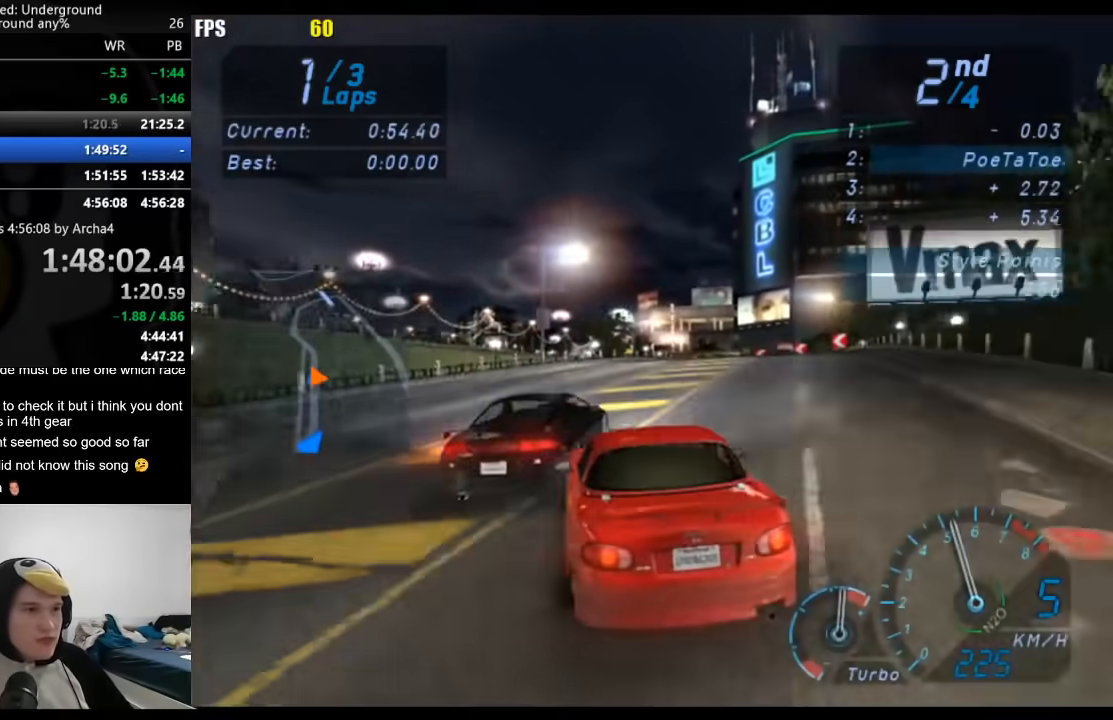
{"buttons": ["R2"], "left_stick": "left", "right_stick": "center", "events": [[200, "left_stick", "center"], [433, "left_stick", "left"]]}
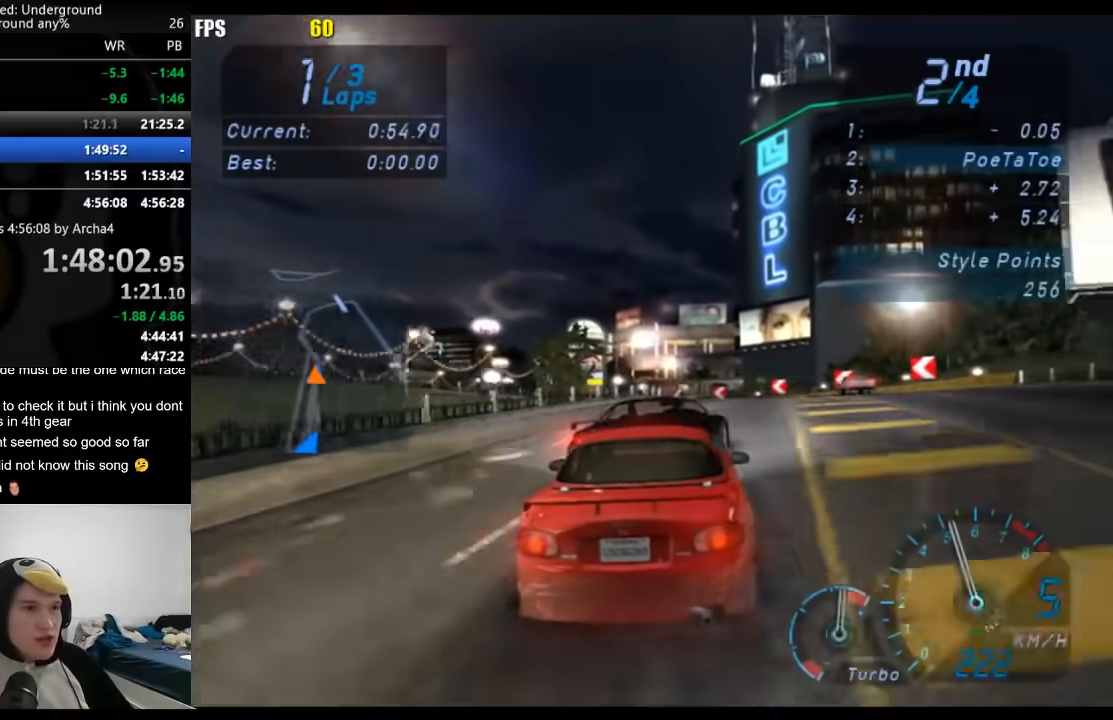
{"buttons": ["R2"], "left_stick": "down-left", "right_stick": "center", "events": [[117, "left_stick", "right"], [350, "left_stick", "center"], [483, "left_stick", "down-left"]]}
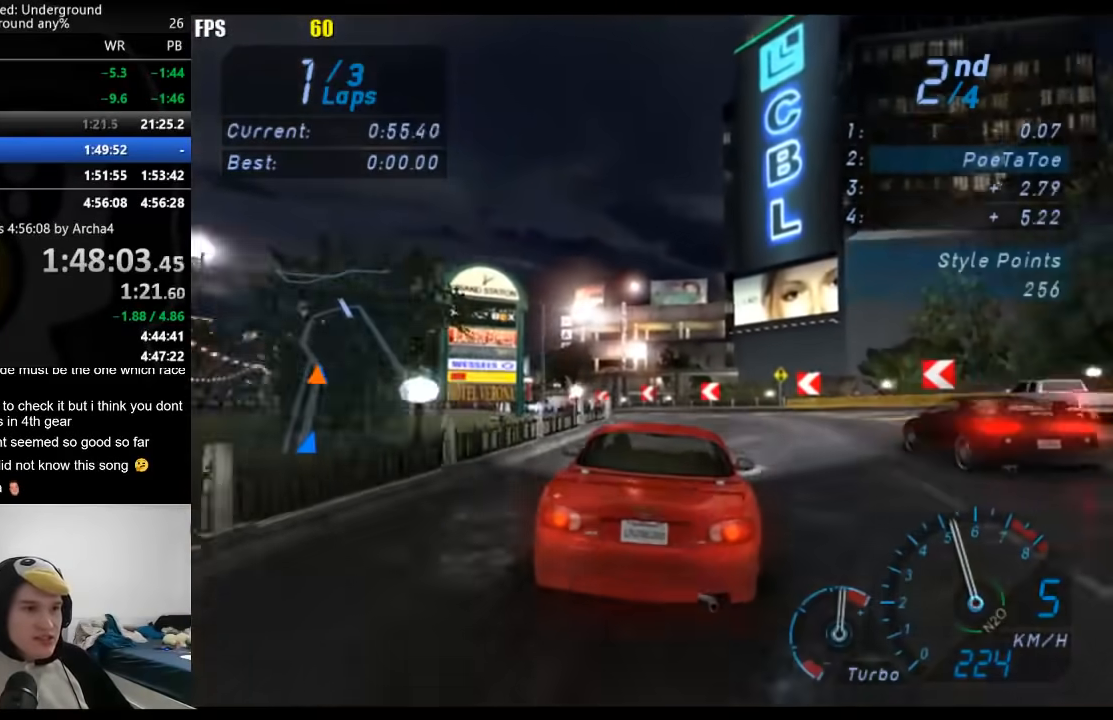
{"buttons": ["R2"], "left_stick": "down-left", "right_stick": "center", "events": [[117, "left_stick", "center"], [283, "left_stick", "left"], [367, "left_stick", "down-left"]]}